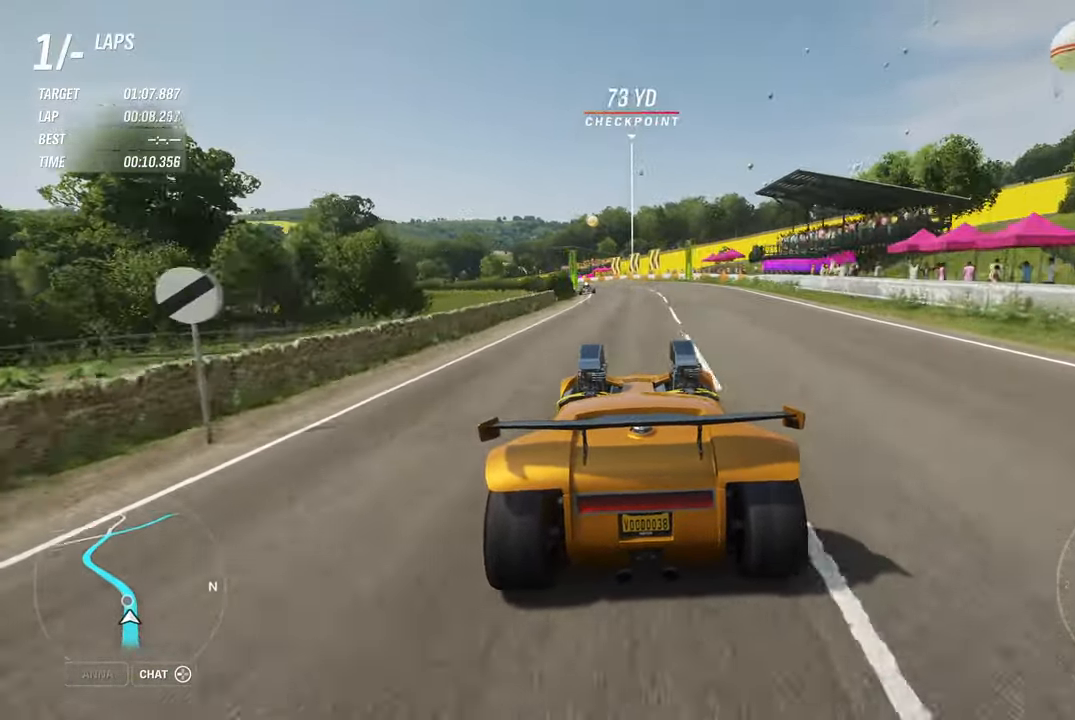
Gameplay with a controller (Xbox layout); each line is a JSON object with the inputs held at the frame after it. "events" lists button and stick changes between this image and that frame as [ms after this image, input, new state], when the widget could be followed in between. Not read: R3.
{"buttons": ["R2"], "left_stick": "center", "right_stick": "center", "events": [[234, "A", "down"], [234, "left_stick", "left"], [350, "A", "up"], [417, "left_stick", "center"]]}
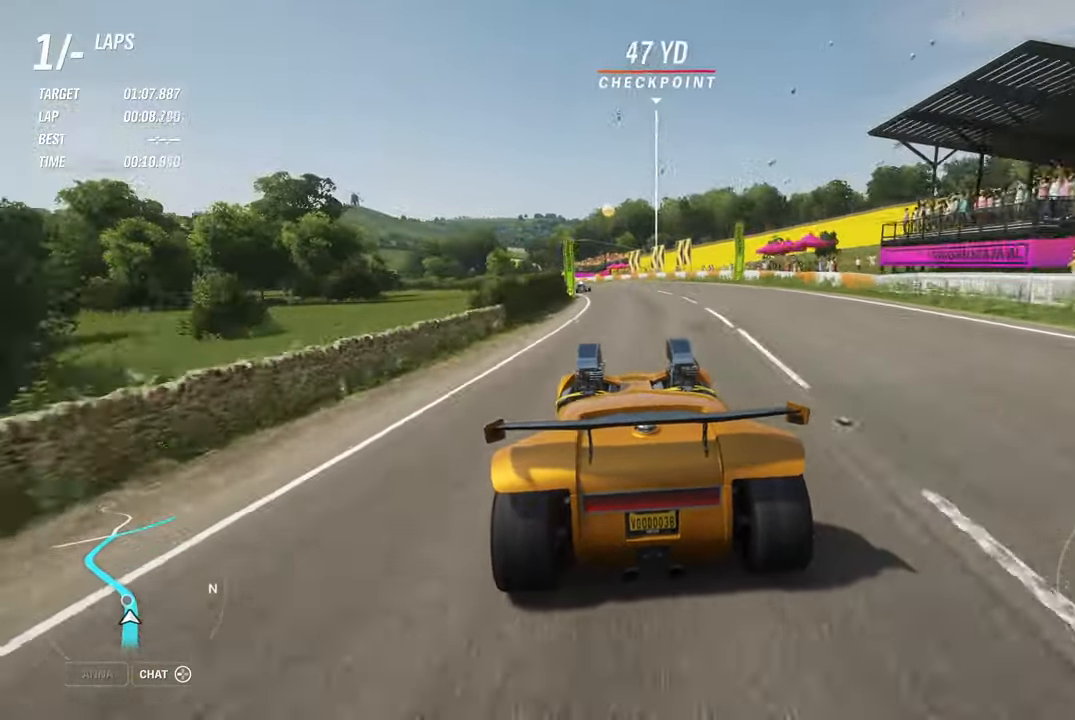
{"buttons": ["R2"], "left_stick": "left", "right_stick": "center", "events": [[50, "left_stick", "left"], [383, "left_stick", "center"], [450, "left_stick", "left"]]}
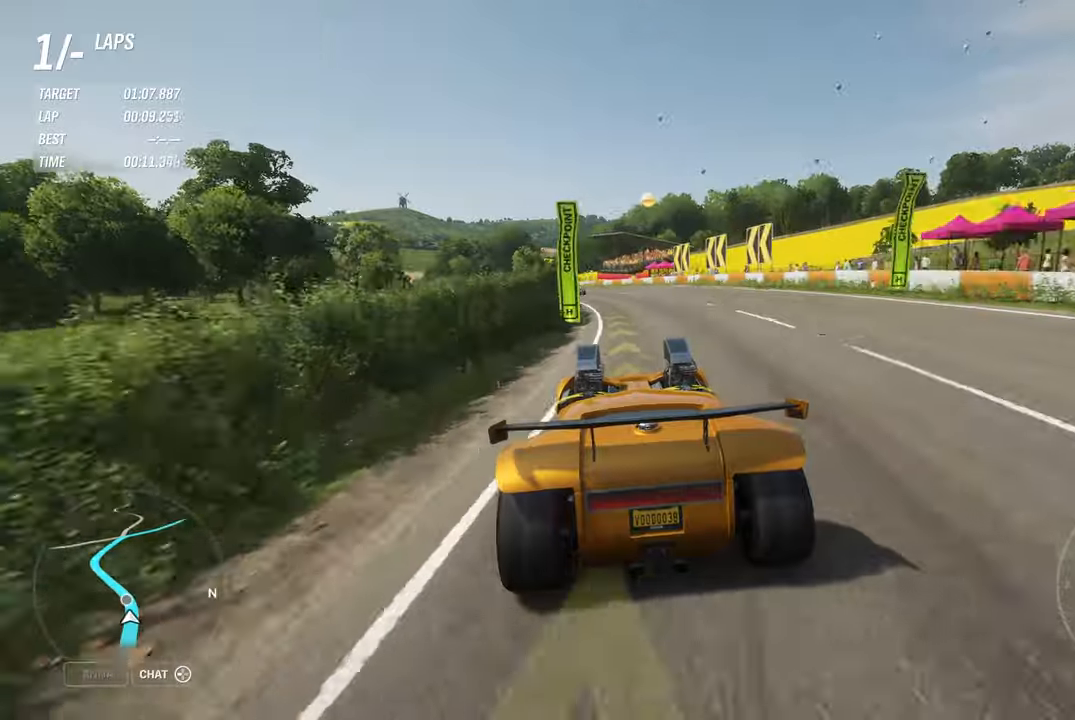
{"buttons": ["R2"], "left_stick": "center", "right_stick": "center", "events": [[266, "left_stick", "center"]]}
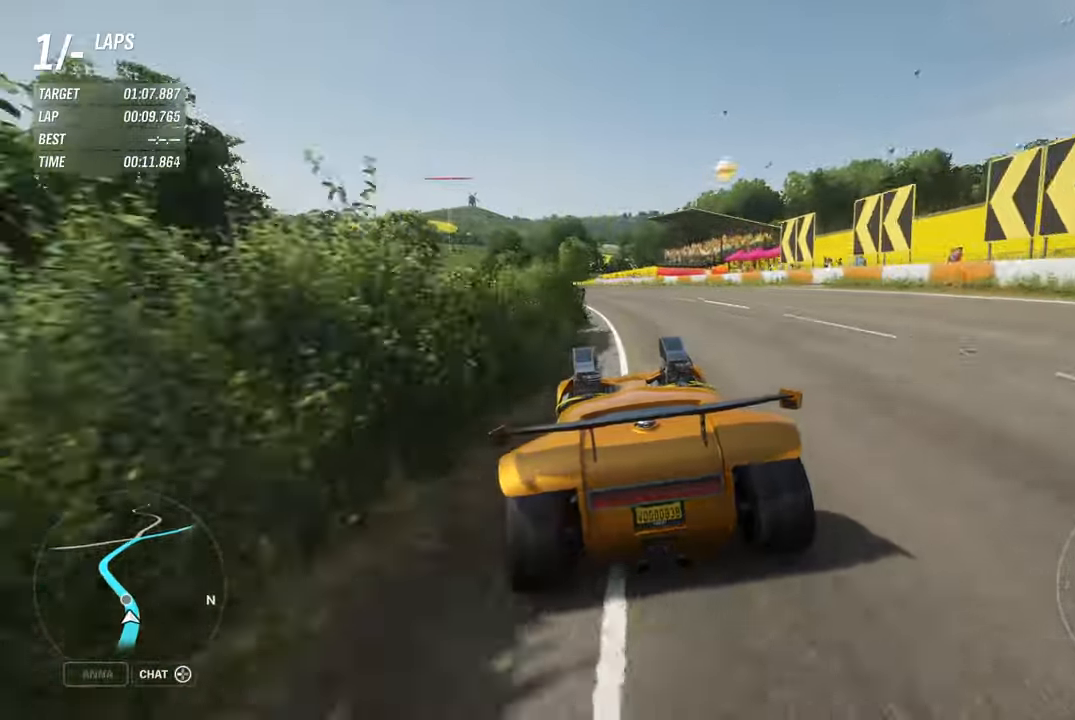
{"buttons": ["R2"], "left_stick": "left", "right_stick": "center", "events": [[33, "left_stick", "left"]]}
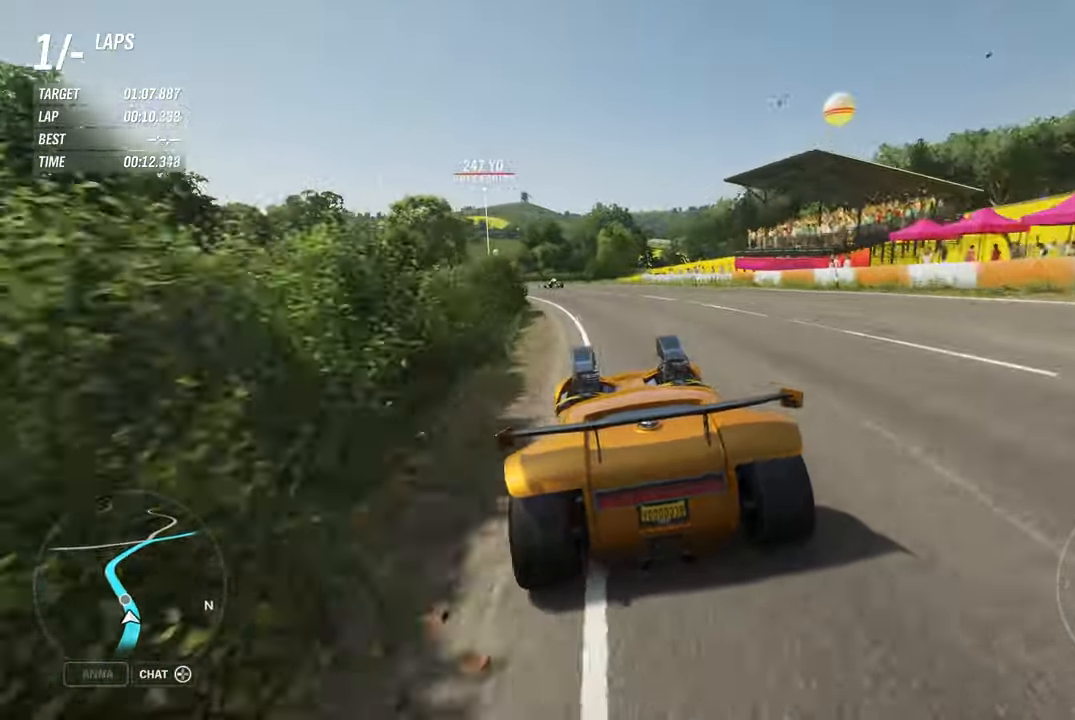
{"buttons": ["R2"], "left_stick": "left", "right_stick": "center", "events": [[150, "left_stick", "center"], [216, "left_stick", "left"], [350, "A", "down"], [416, "left_stick", "up"], [483, "A", "up"], [500, "left_stick", "left"]]}
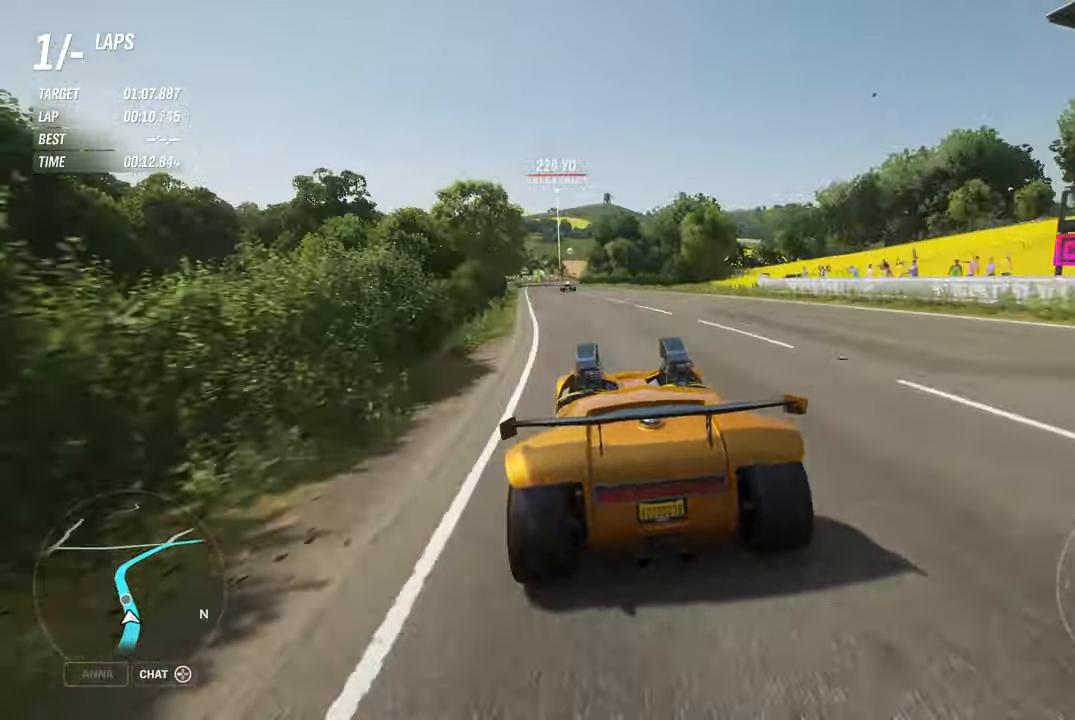
{"buttons": ["R2"], "left_stick": "center", "right_stick": "center", "events": [[450, "left_stick", "center"]]}
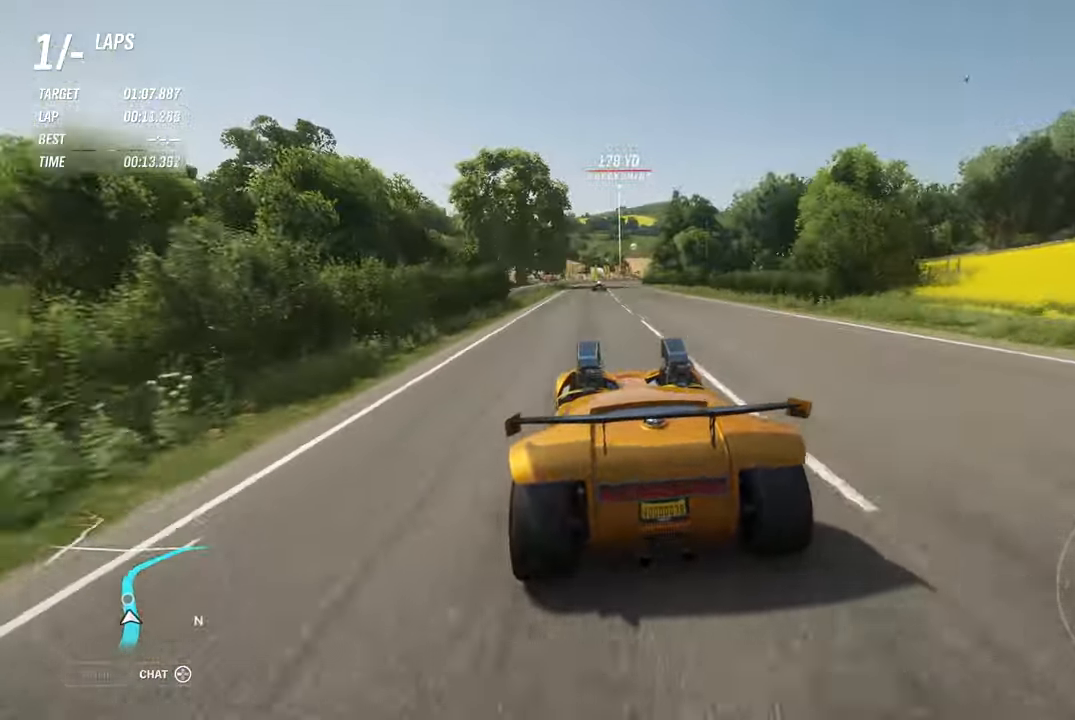
{"buttons": ["R2"], "left_stick": "center", "right_stick": "center", "events": [[116, "left_stick", "left"], [300, "left_stick", "center"]]}
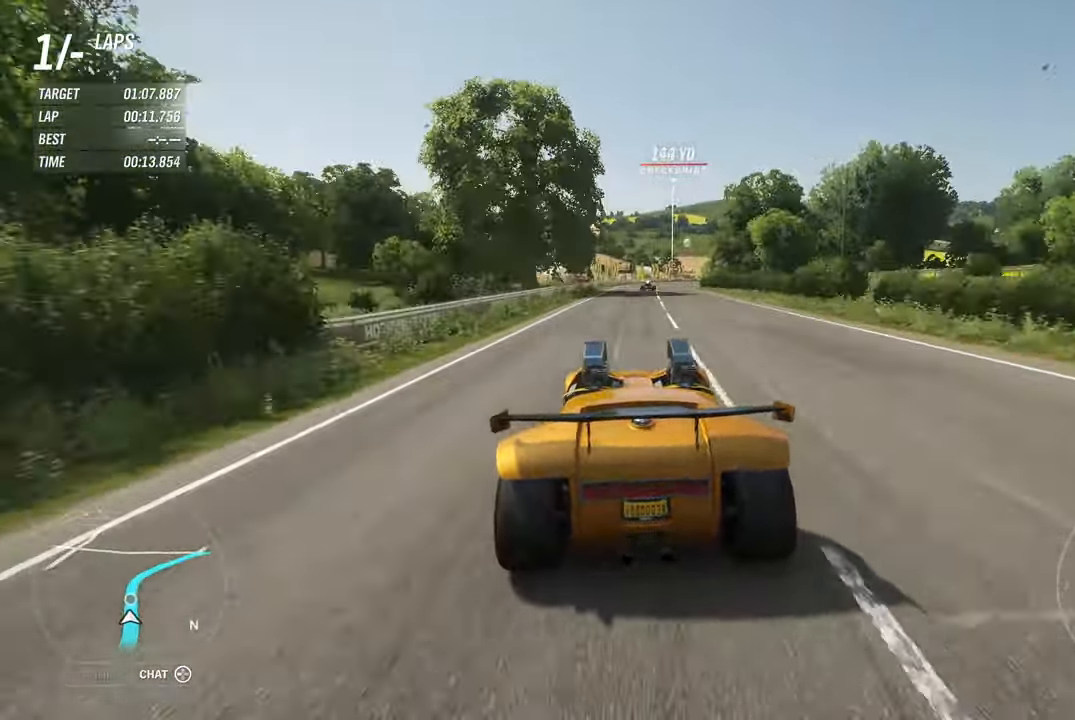
{"buttons": ["R2"], "left_stick": "right", "right_stick": "center", "events": [[200, "left_stick", "right"], [366, "left_stick", "center"], [483, "left_stick", "right"]]}
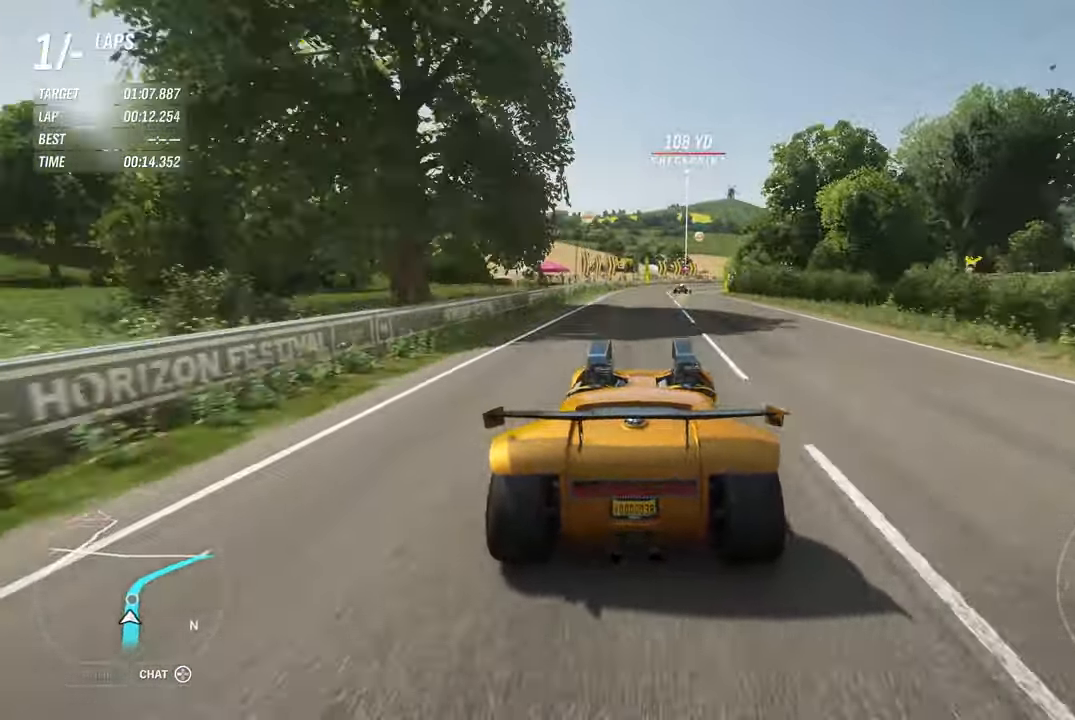
{"buttons": ["R2"], "left_stick": "right", "right_stick": "center", "events": []}
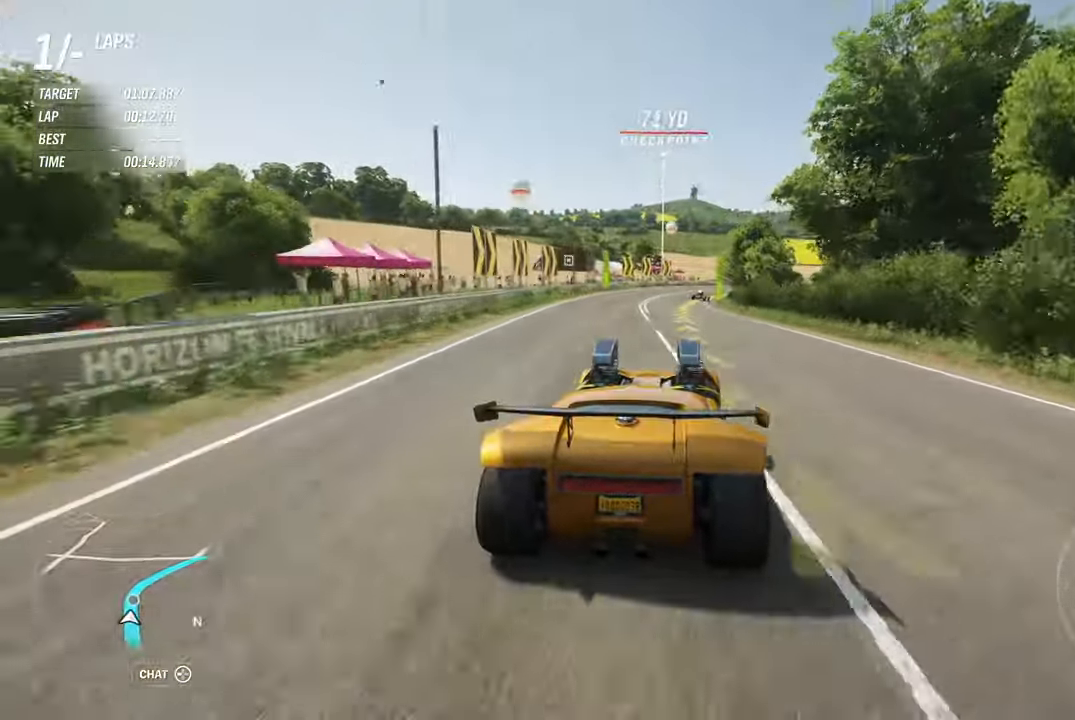
{"buttons": ["R2"], "left_stick": "right", "right_stick": "center", "events": []}
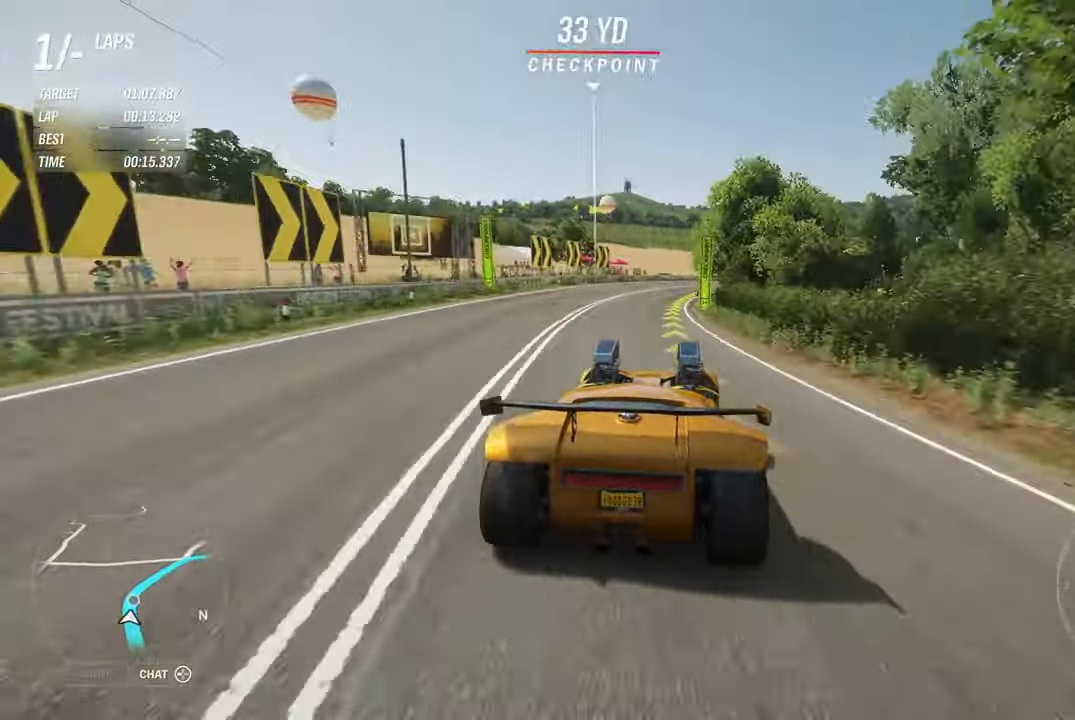
{"buttons": [], "left_stick": "right", "right_stick": "center", "events": [[233, "R2", "up"]]}
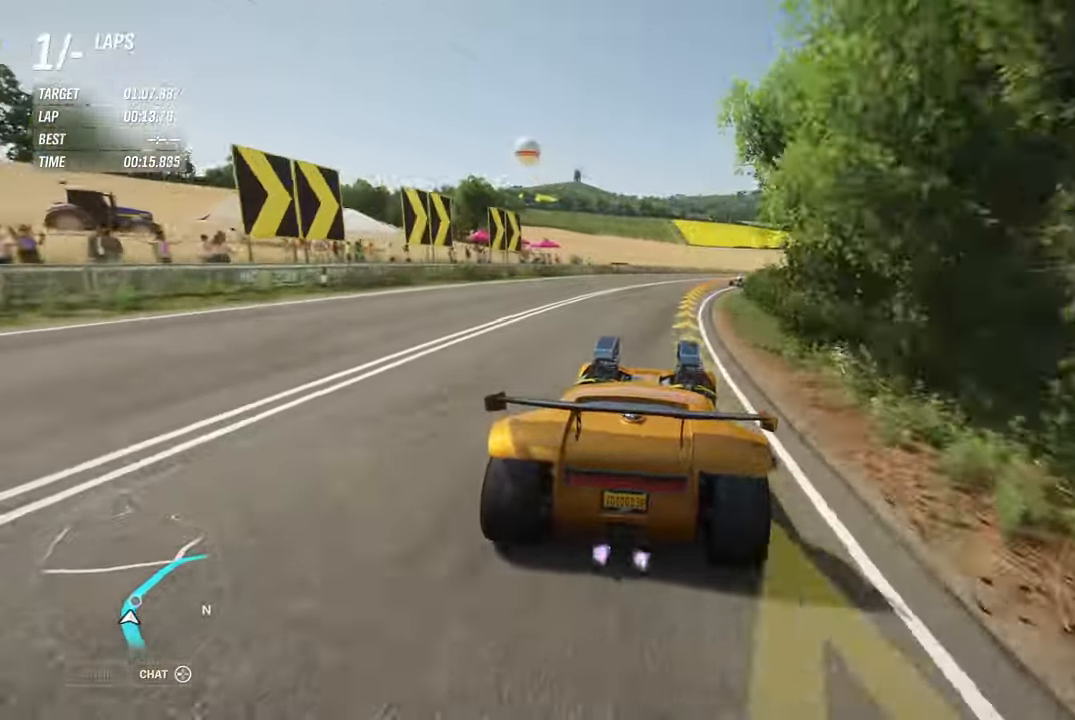
{"buttons": [], "left_stick": "right", "right_stick": "center", "events": []}
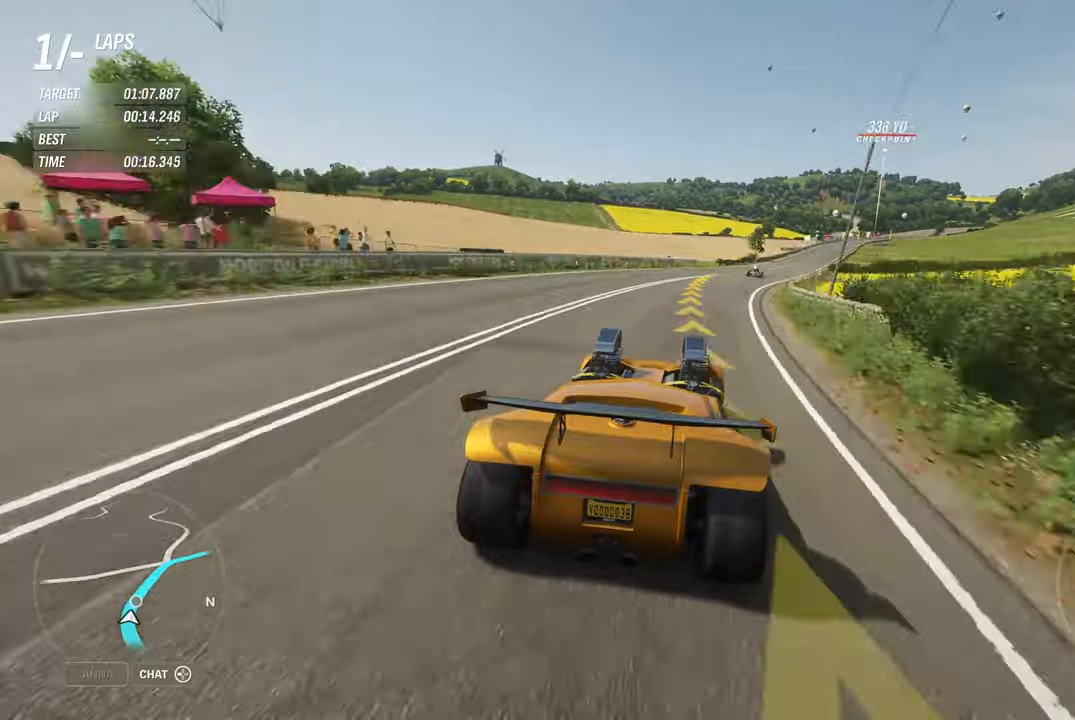
{"buttons": [], "left_stick": "right", "right_stick": "center", "events": []}
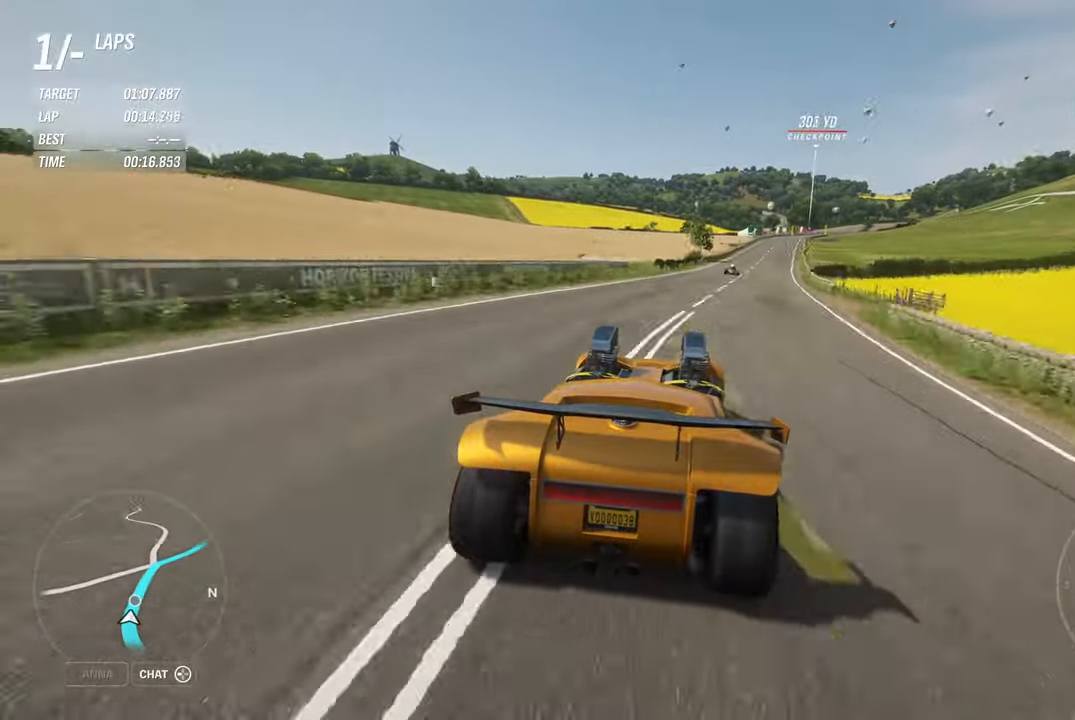
{"buttons": ["R2"], "left_stick": "right", "right_stick": "center", "events": [[83, "R2", "down"]]}
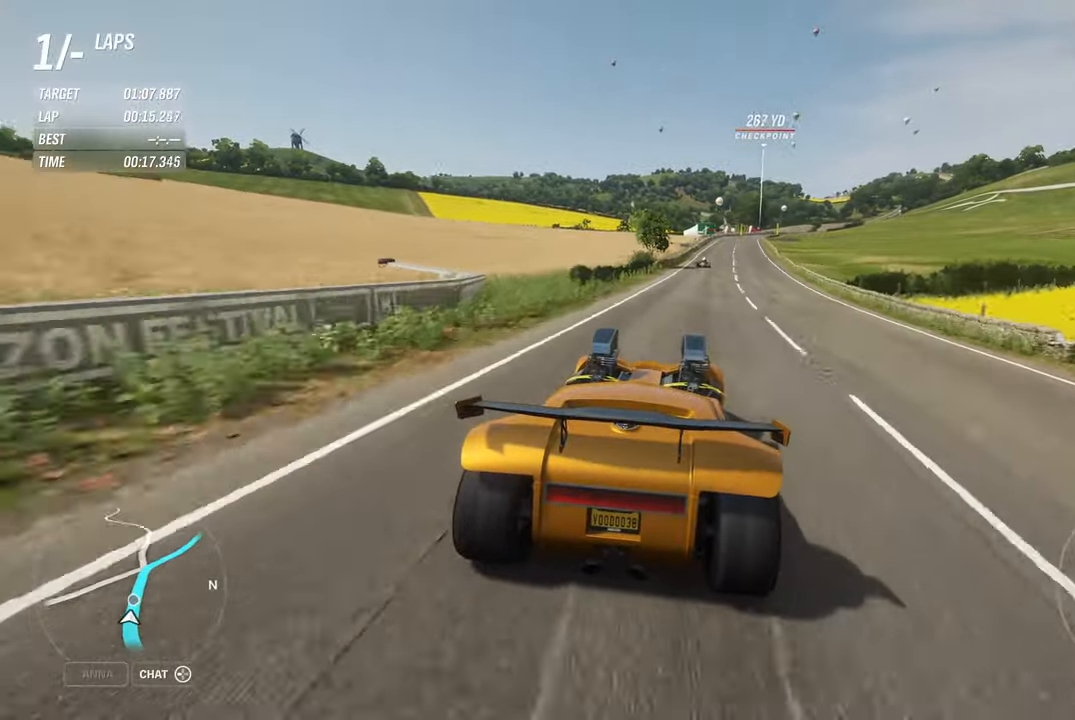
{"buttons": ["R2"], "left_stick": "center", "right_stick": "center", "events": [[483, "left_stick", "center"]]}
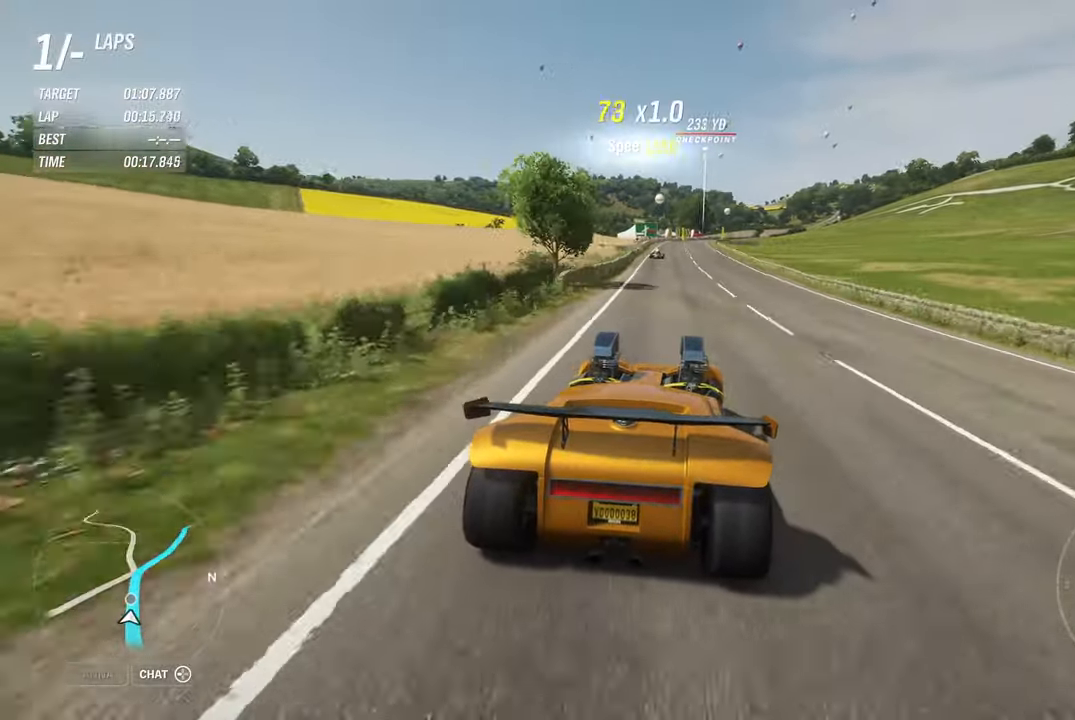
{"buttons": ["R2"], "left_stick": "center", "right_stick": "center", "events": []}
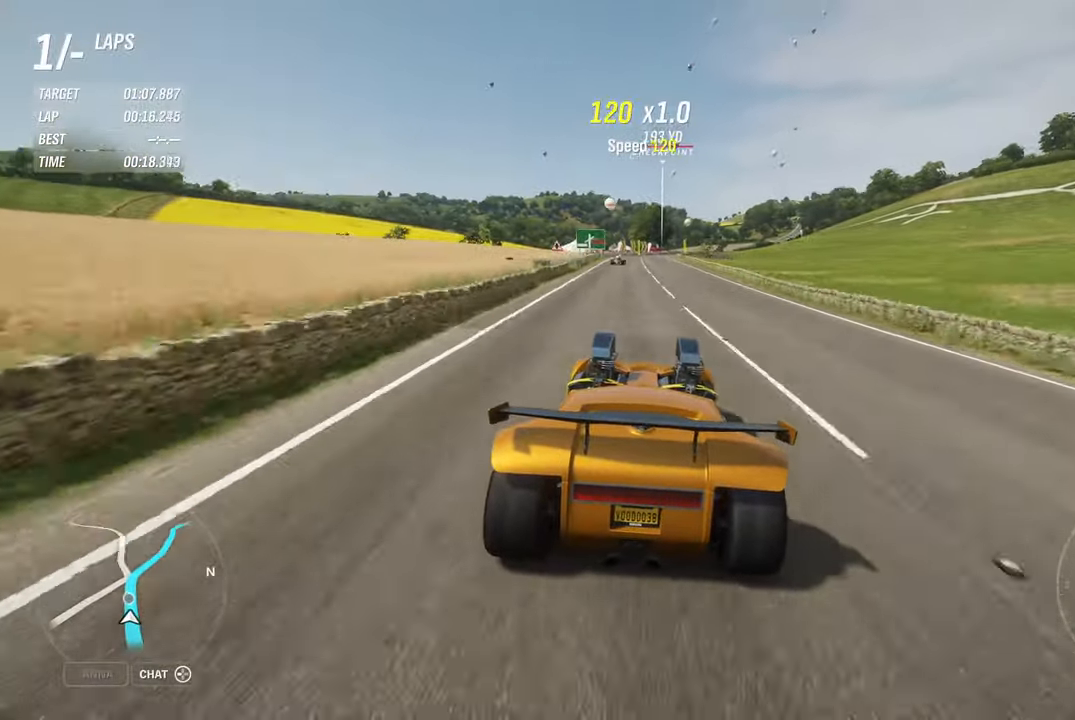
{"buttons": ["R2"], "left_stick": "center", "right_stick": "center", "events": []}
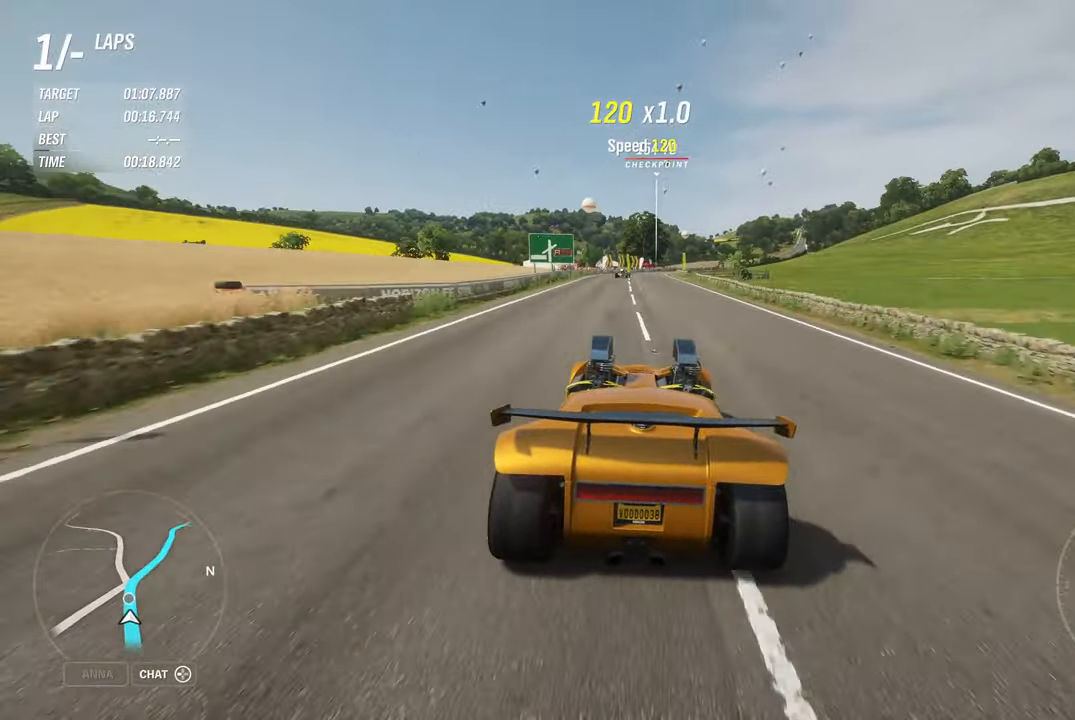
{"buttons": ["R2"], "left_stick": "right", "right_stick": "center", "events": [[300, "left_stick", "right"]]}
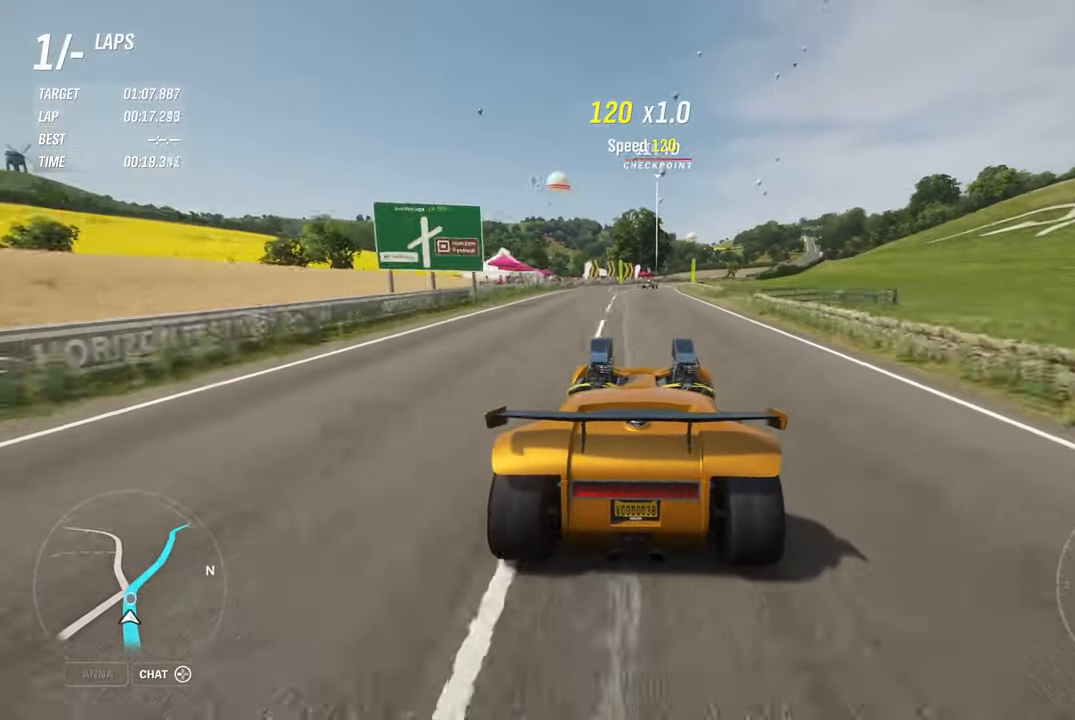
{"buttons": ["R2"], "left_stick": "right", "right_stick": "center", "events": [[33, "left_stick", "center"], [267, "left_stick", "right"], [417, "left_stick", "center"], [500, "left_stick", "right"]]}
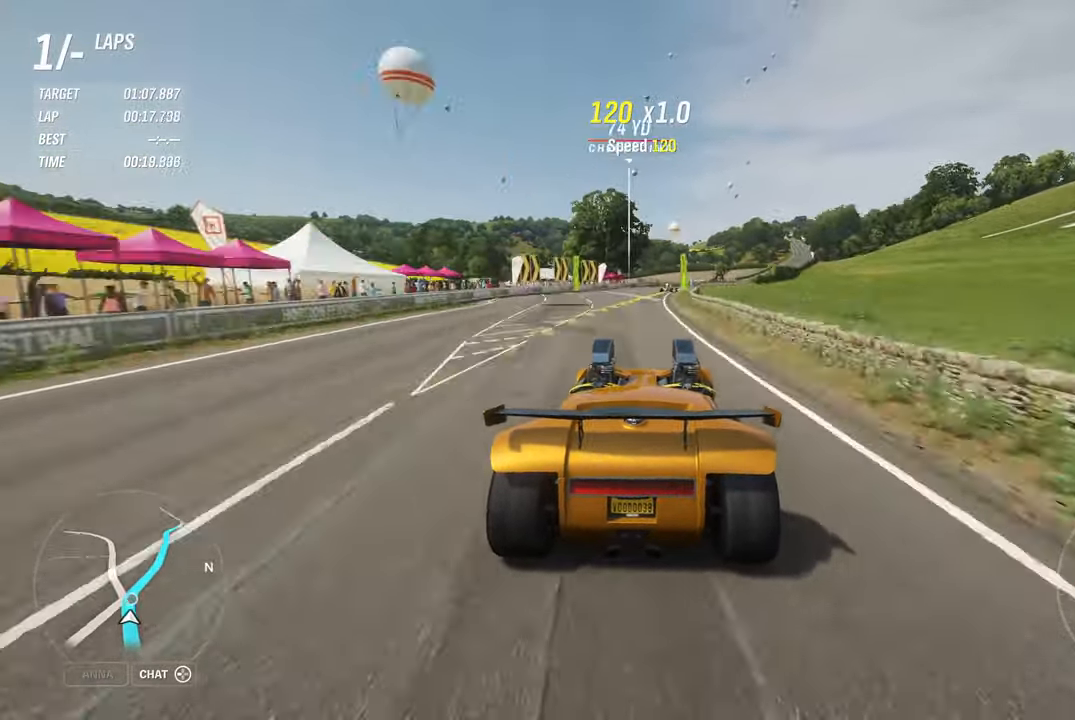
{"buttons": [], "left_stick": "right", "right_stick": "center", "events": [[33, "R2", "up"]]}
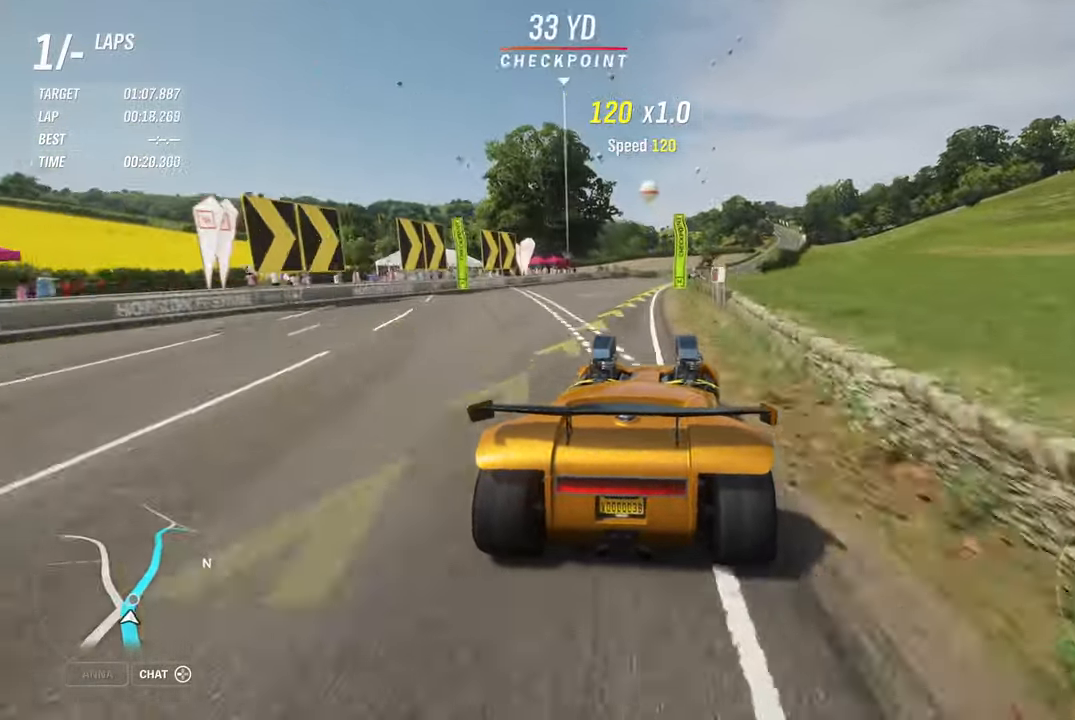
{"buttons": [], "left_stick": "right", "right_stick": "center", "events": []}
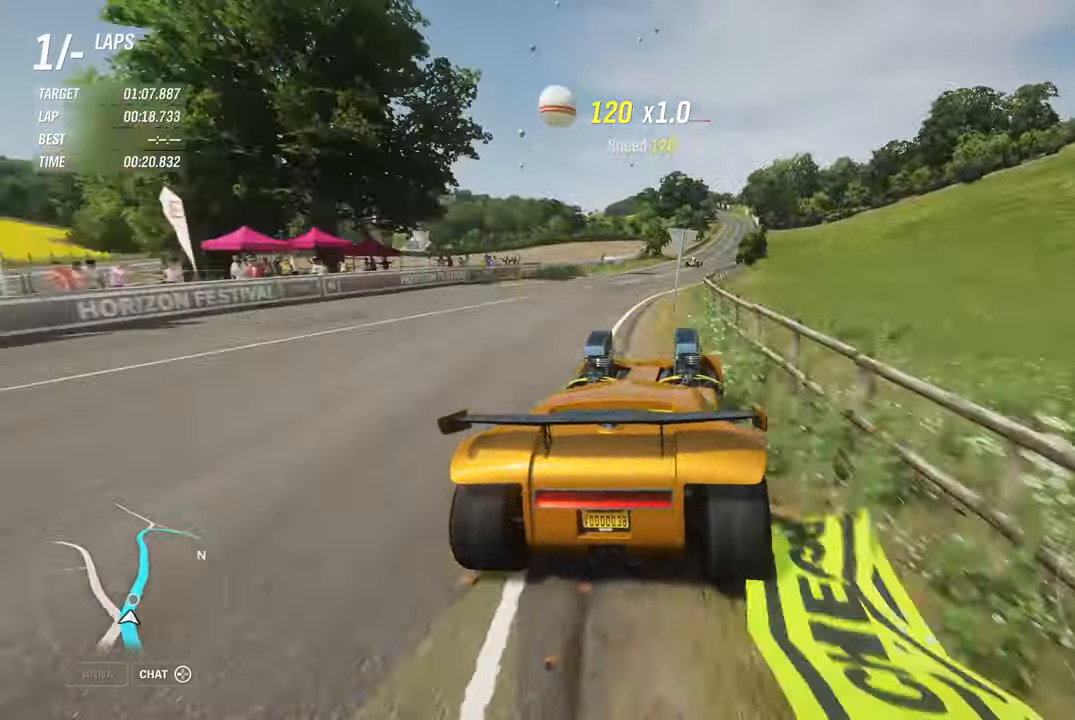
{"buttons": ["R2"], "left_stick": "right", "right_stick": "center", "events": [[33, "R2", "down"]]}
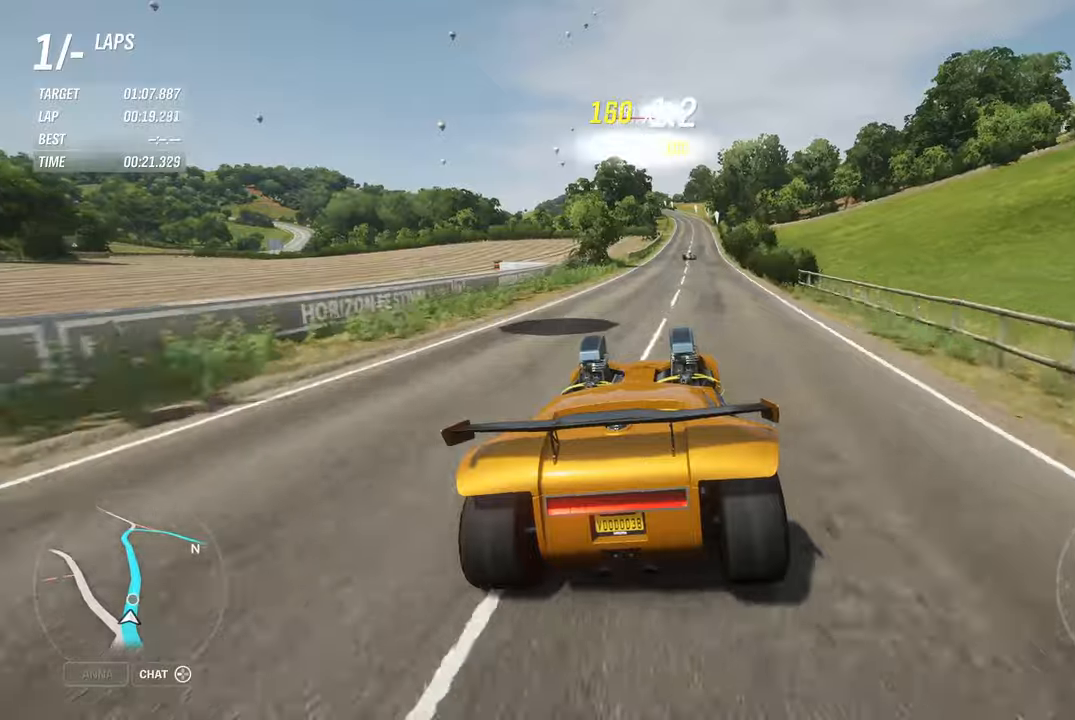
{"buttons": ["R2"], "left_stick": "right", "right_stick": "center", "events": [[400, "left_stick", "center"], [484, "left_stick", "right"]]}
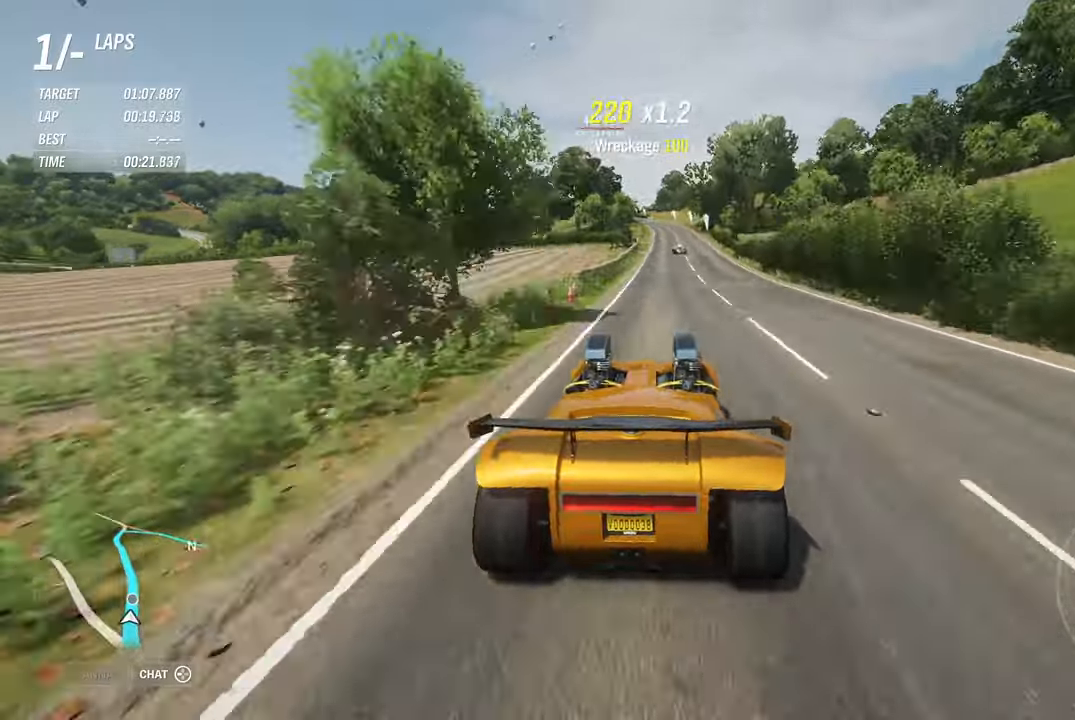
{"buttons": ["R2"], "left_stick": "left", "right_stick": "center", "events": [[250, "left_stick", "center"], [450, "left_stick", "left"]]}
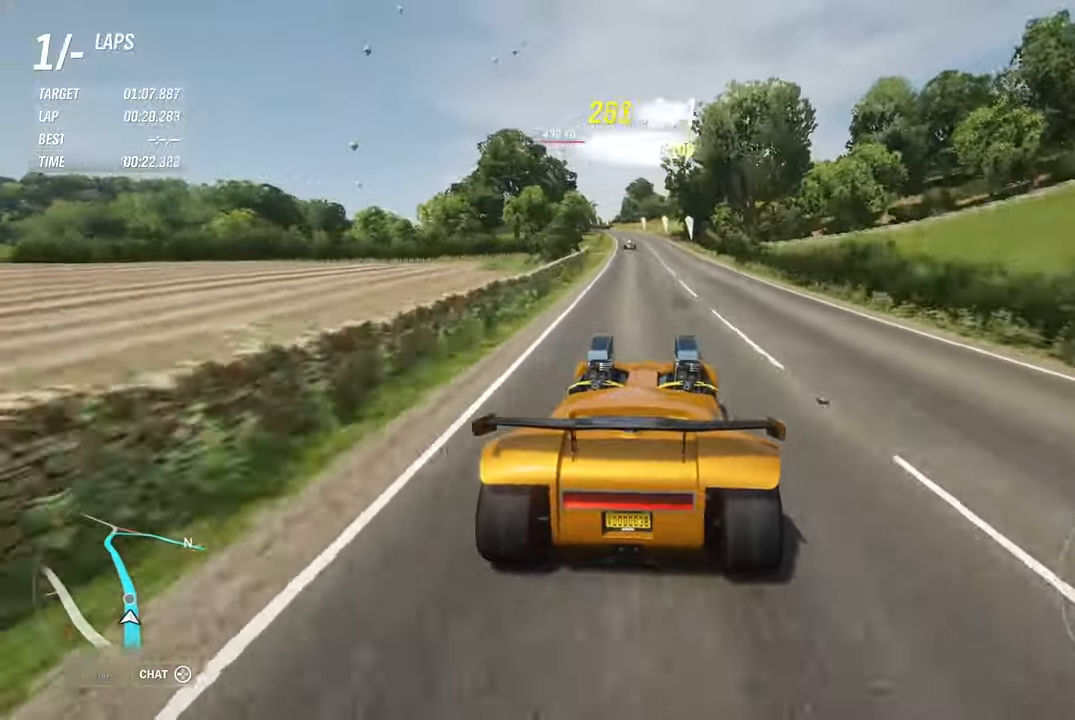
{"buttons": ["R2"], "left_stick": "center", "right_stick": "center", "events": [[167, "left_stick", "center"]]}
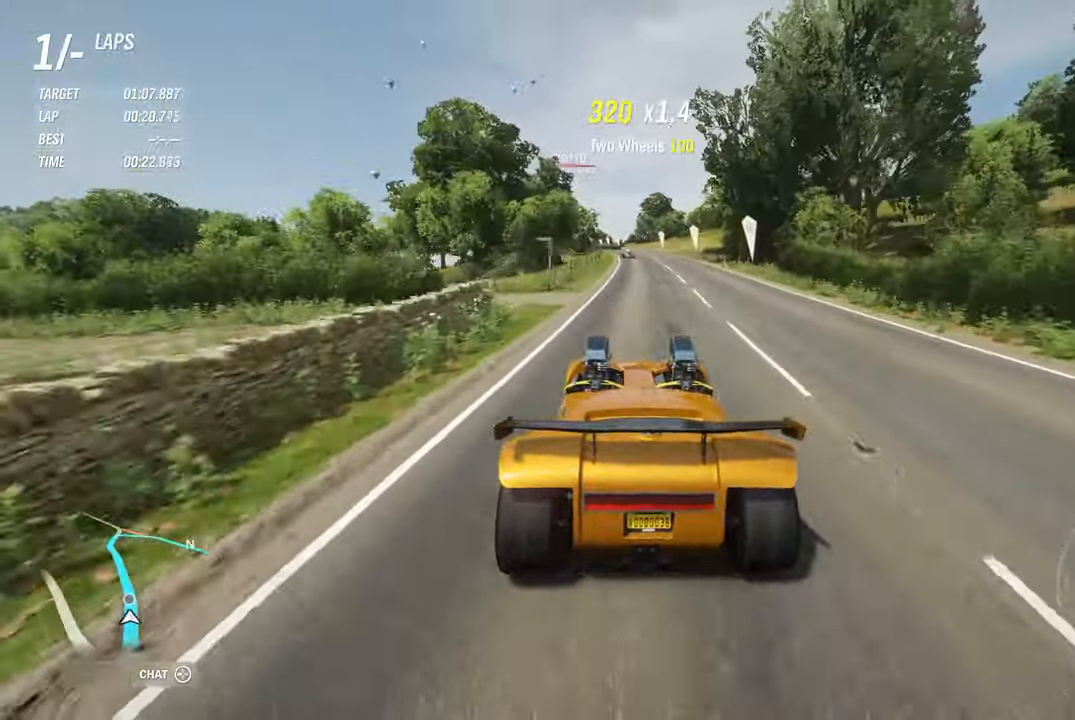
{"buttons": ["R2"], "left_stick": "center", "right_stick": "center", "events": [[367, "left_stick", "left"], [500, "left_stick", "center"]]}
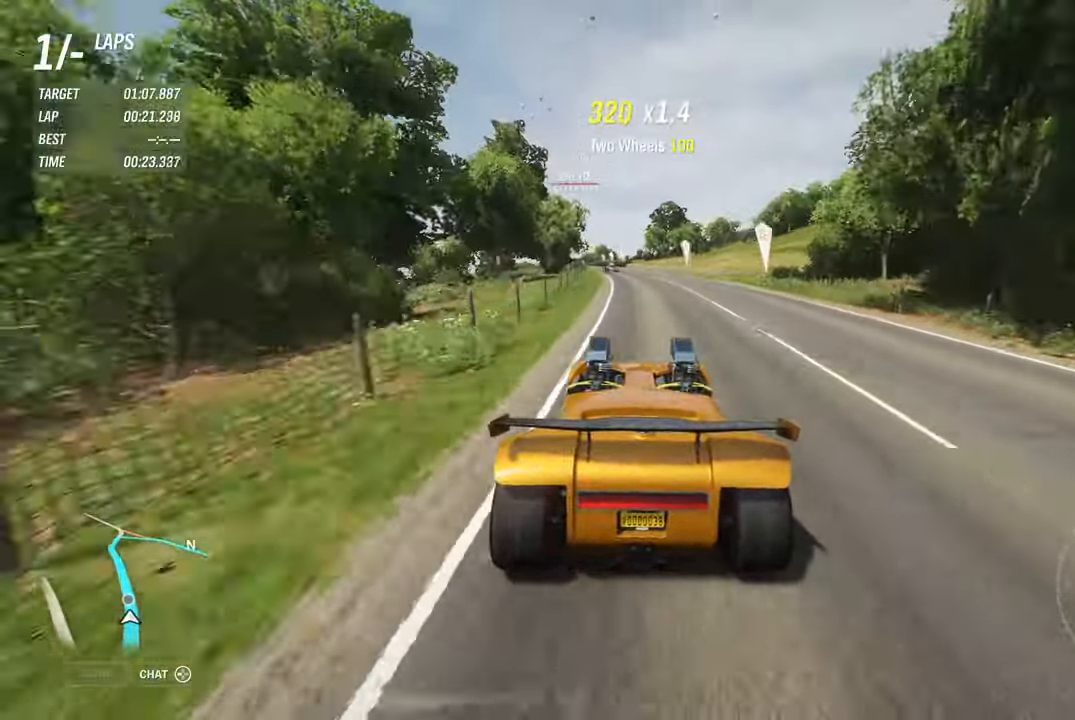
{"buttons": ["R2"], "left_stick": "left", "right_stick": "center", "events": [[100, "A", "down"], [100, "left_stick", "left"], [217, "A", "up"], [267, "left_stick", "center"], [367, "left_stick", "left"]]}
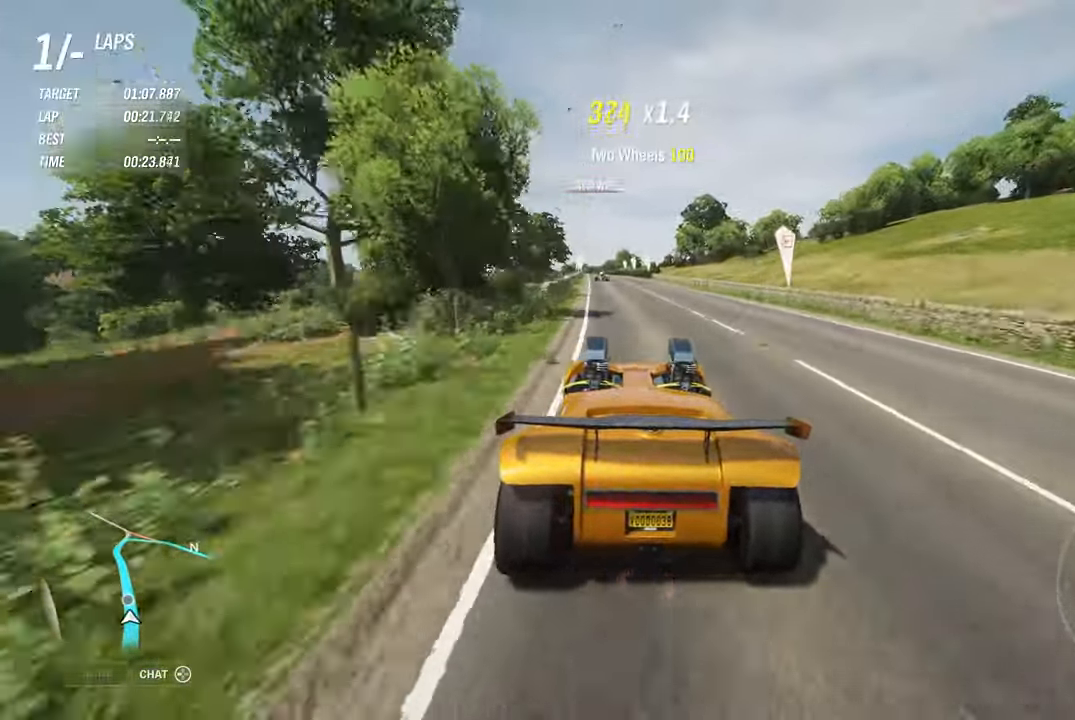
{"buttons": ["R2"], "left_stick": "center", "right_stick": "center", "events": [[384, "left_stick", "center"]]}
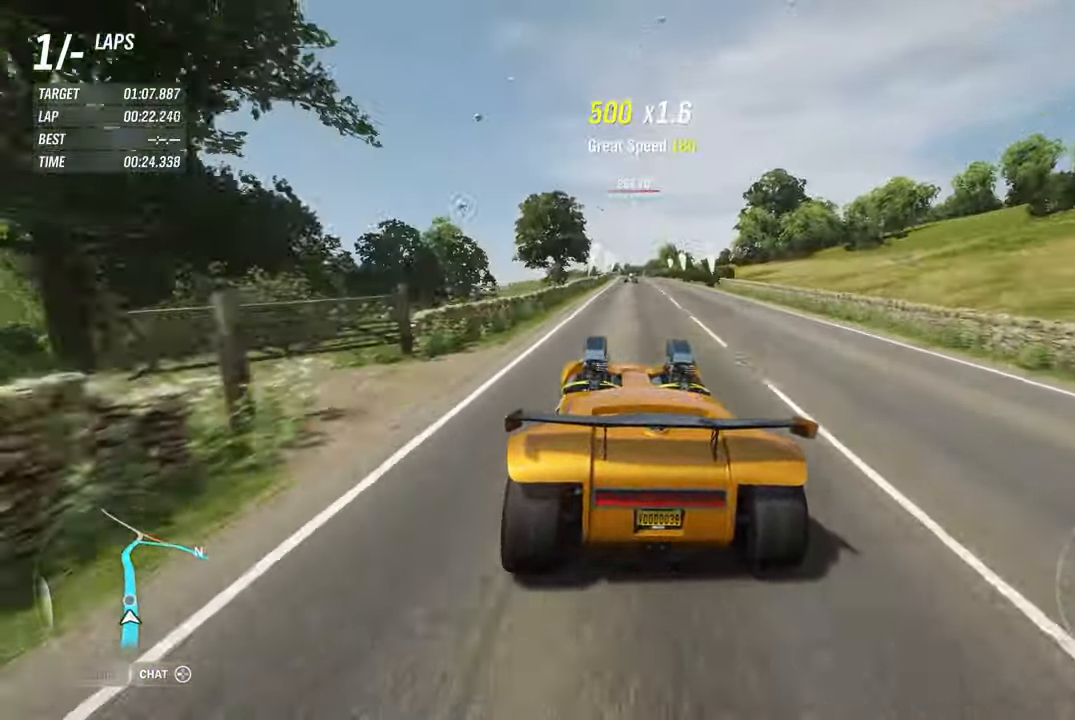
{"buttons": ["R2"], "left_stick": "left", "right_stick": "center", "events": [[117, "left_stick", "right"], [317, "left_stick", "center"], [367, "left_stick", "left"]]}
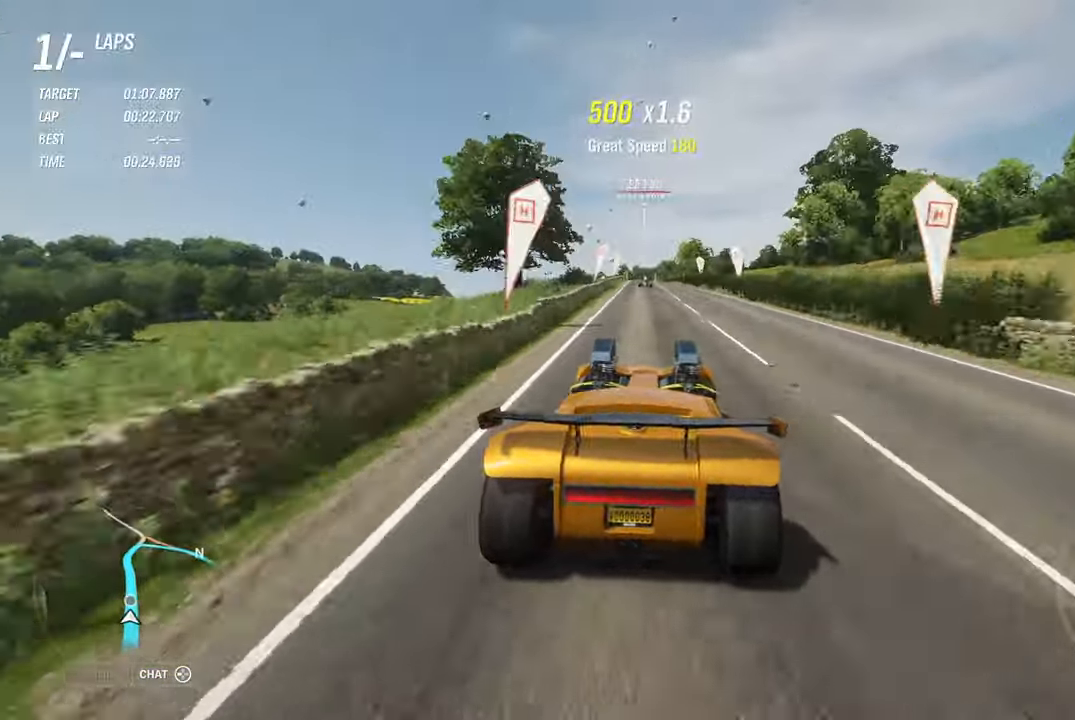
{"buttons": ["R2"], "left_stick": "center", "right_stick": "center", "events": [[17, "left_stick", "center"]]}